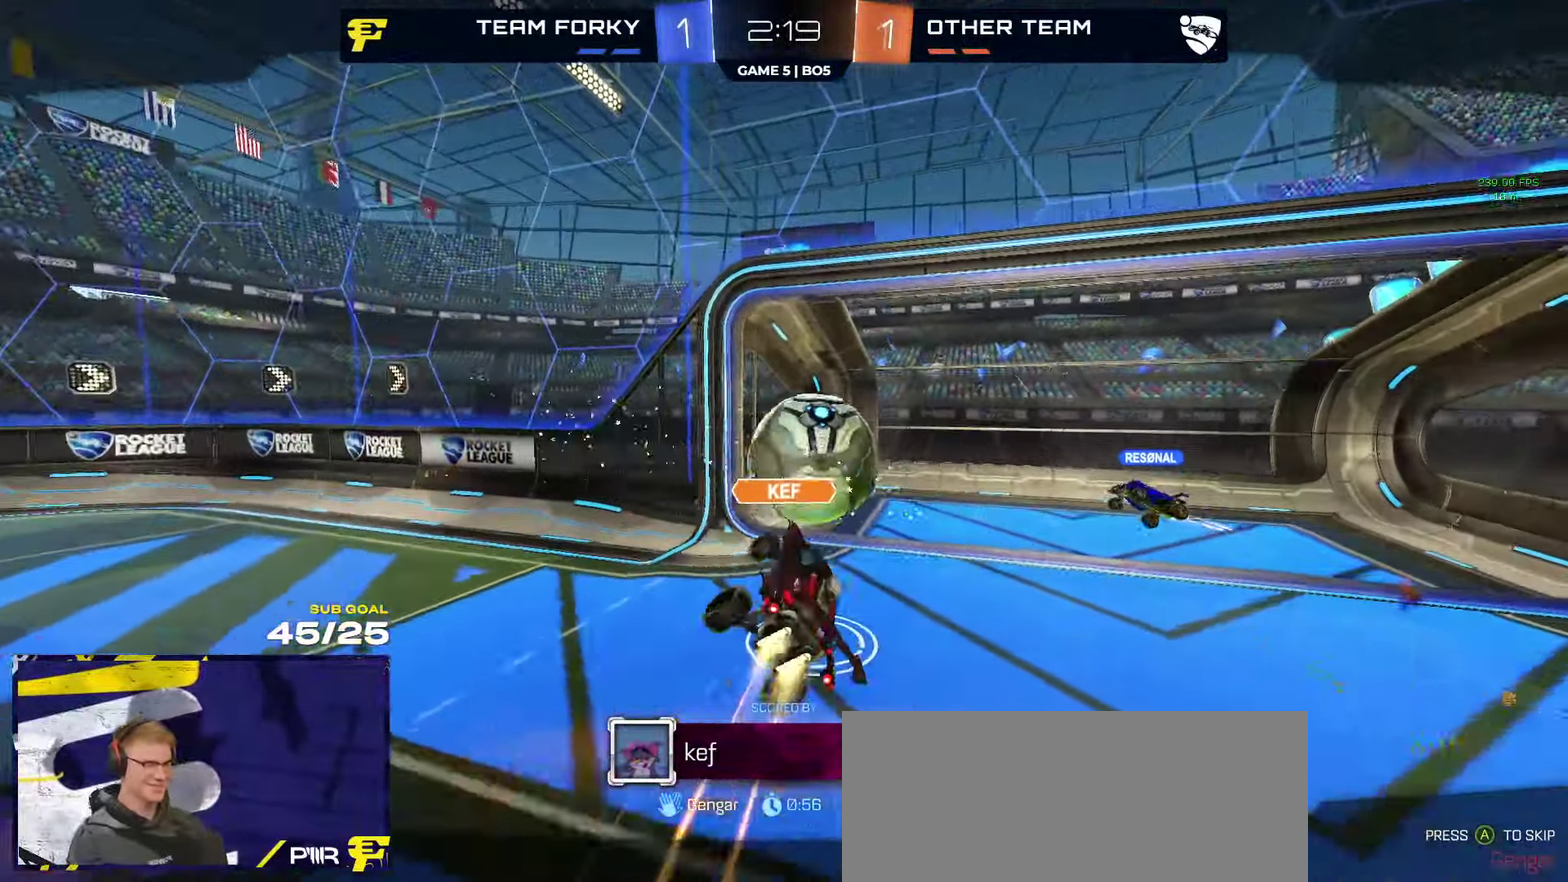
Gameplay with a controller (Xbox layout); each line is a JSON object with the inputs held at the frame after it. "events" lists button and stick changes between this image and that frame as [ms after this image, input, new state], when the widget could be followed in between.
{"buttons": [], "left_stick": "center", "right_stick": "center", "events": [[150, "Y", "down"], [217, "Y", "up"]]}
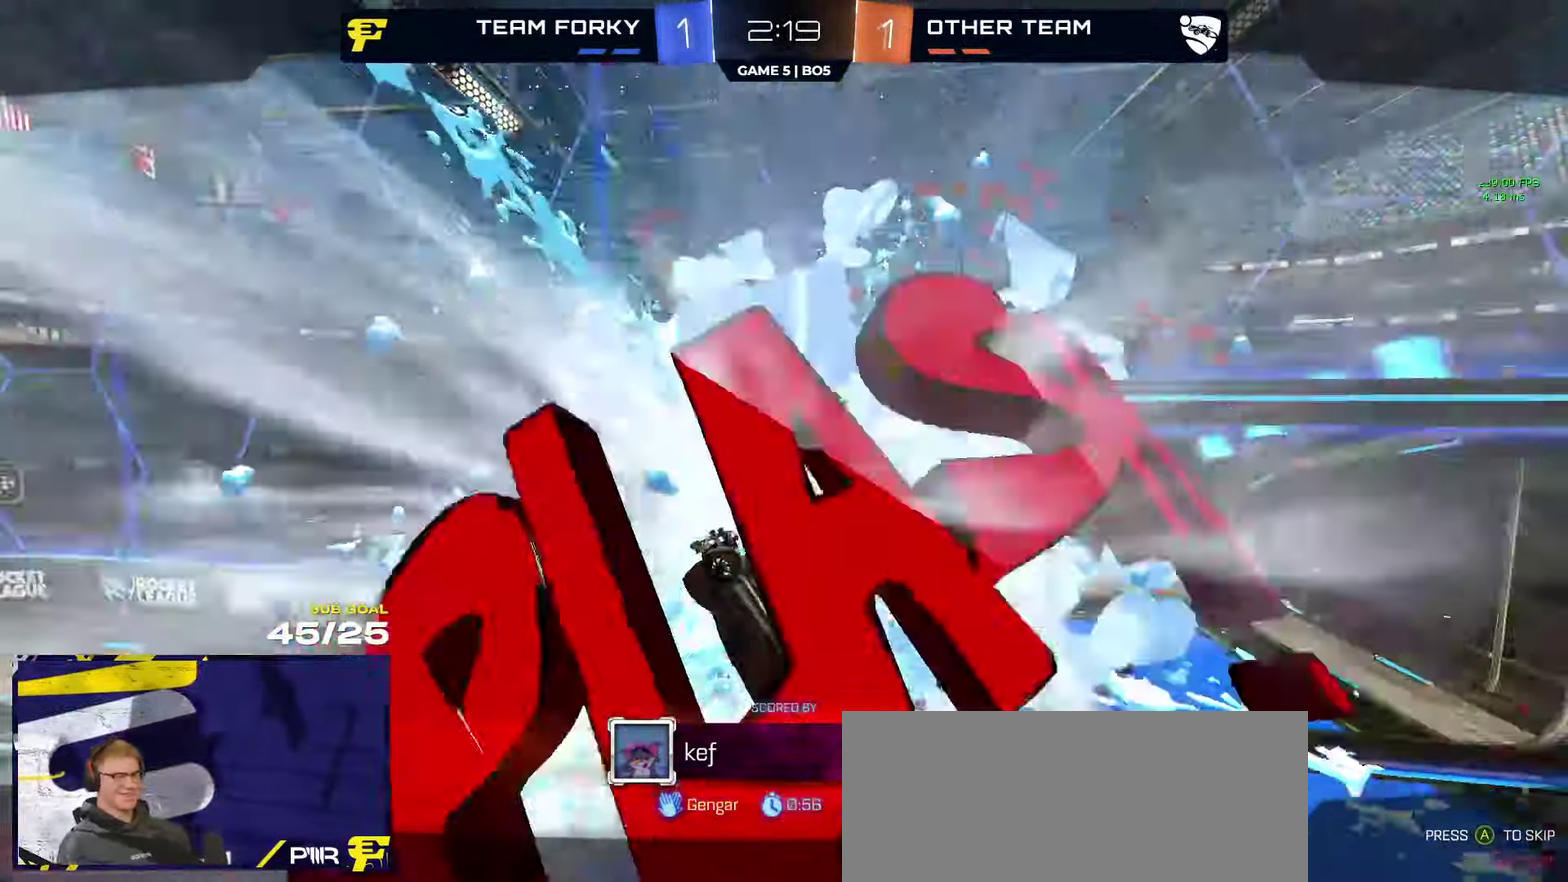
{"buttons": ["SELECT"], "left_stick": "center", "right_stick": "center", "events": [[417, "SELECT", "down"]]}
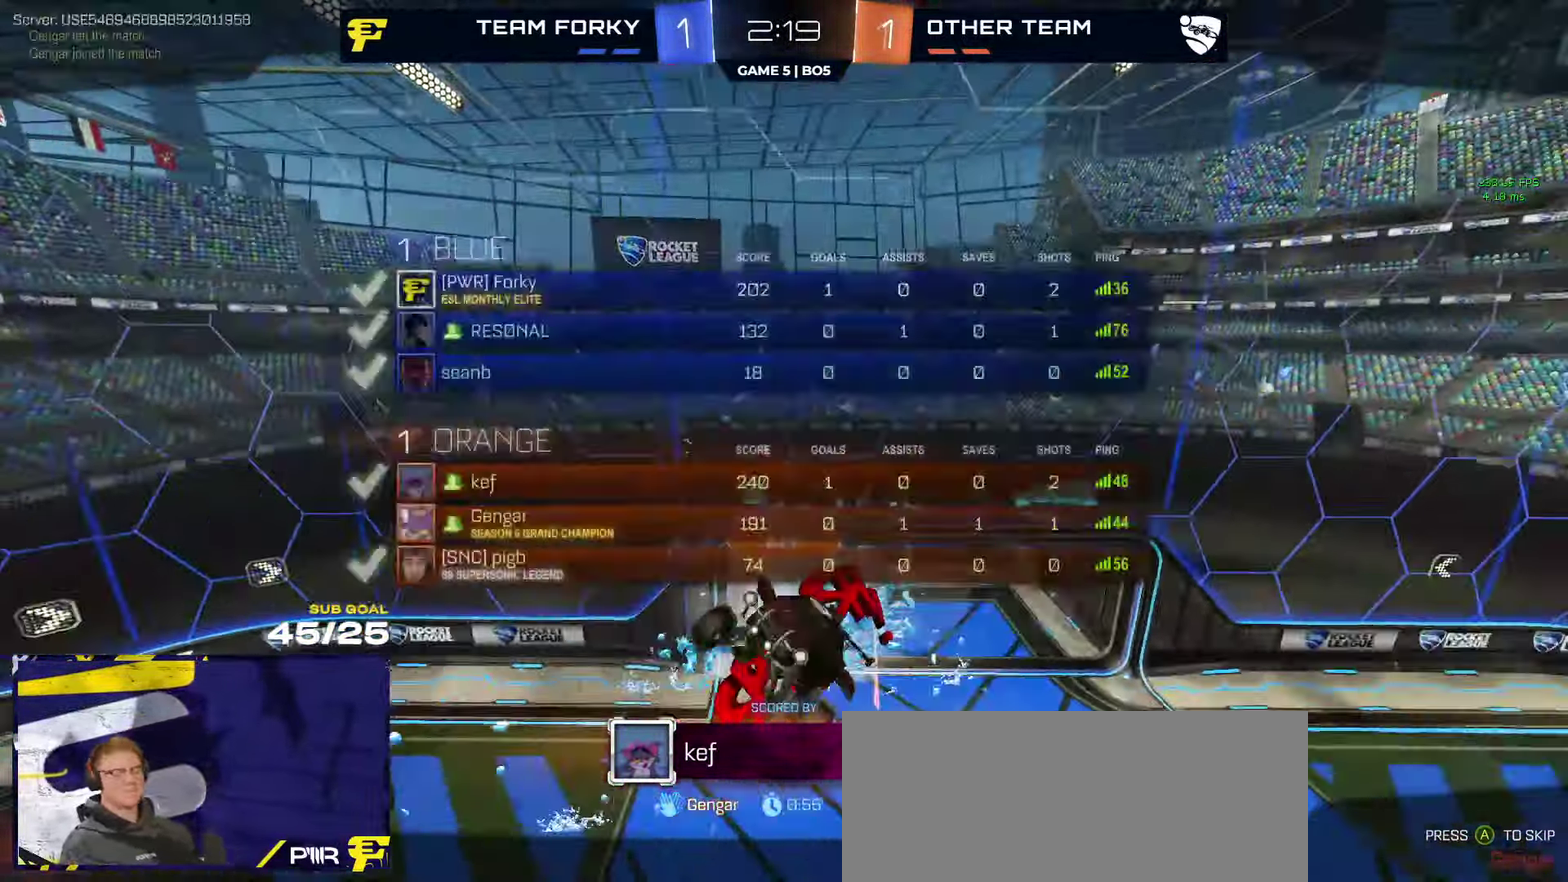
{"buttons": [], "left_stick": "center", "right_stick": "center", "events": [[483, "SELECT", "up"]]}
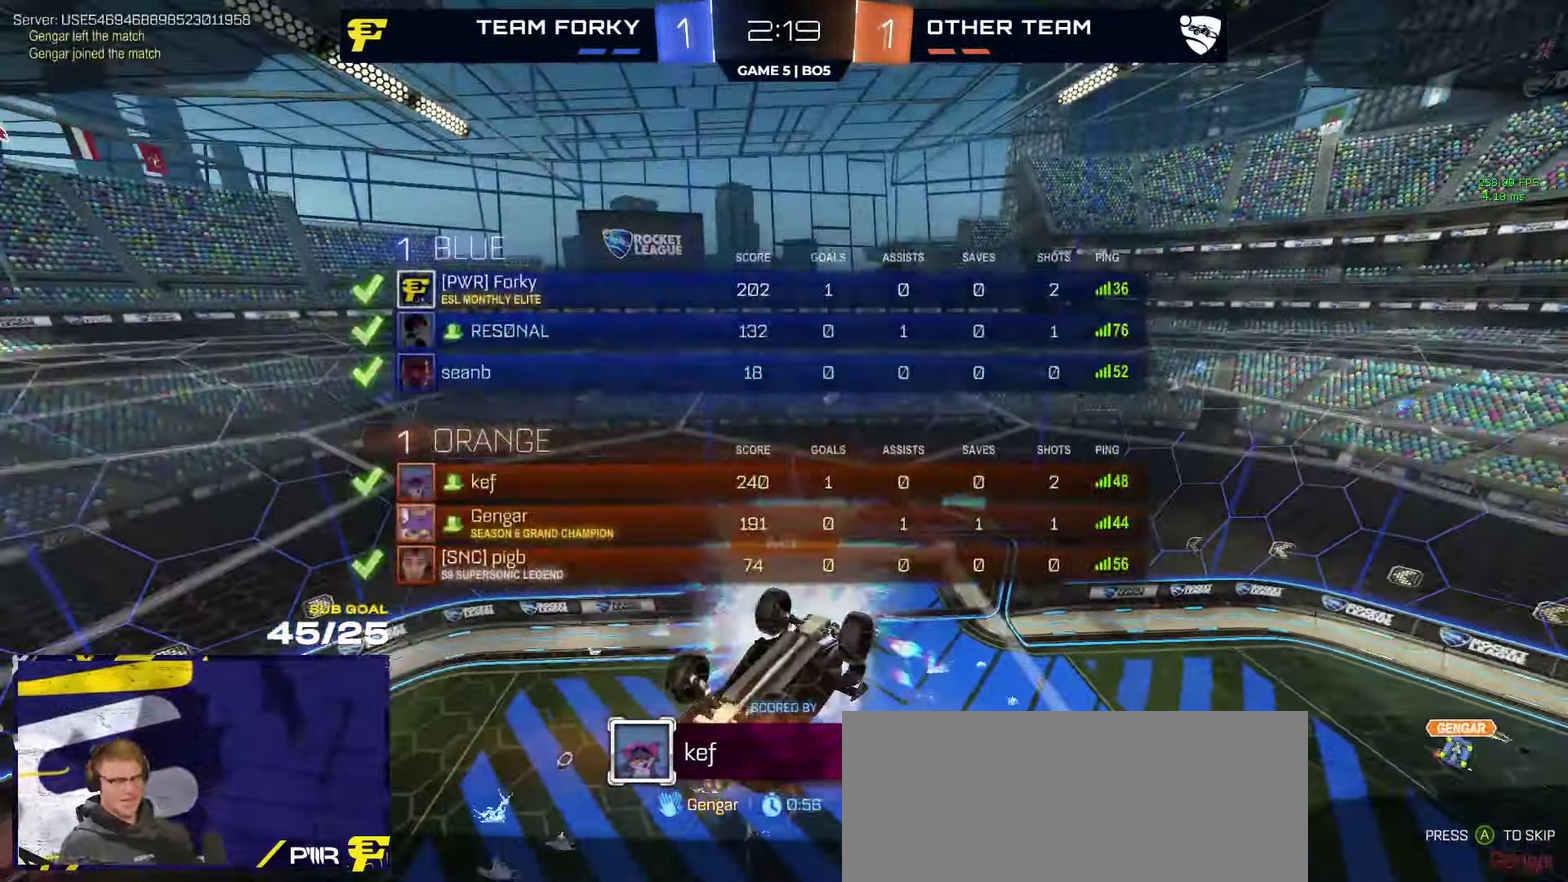
{"buttons": [], "left_stick": "center", "right_stick": "center", "events": []}
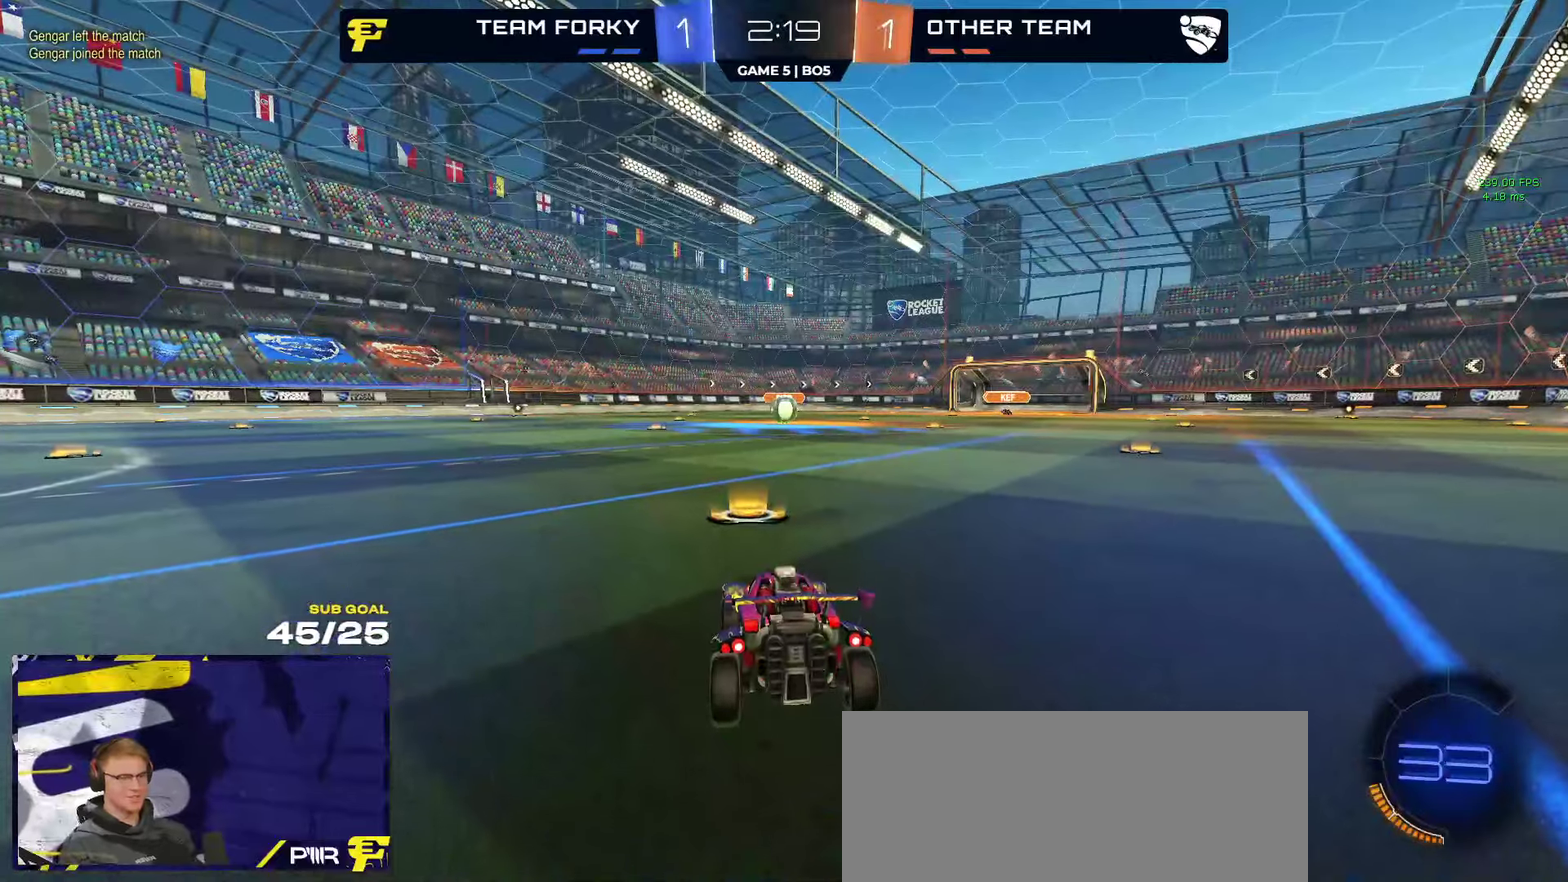
{"buttons": ["R2", "SELECT"], "left_stick": "center", "right_stick": "center", "events": [[183, "R2", "down"], [250, "Y", "down"], [317, "Y", "up"], [450, "SELECT", "down"]]}
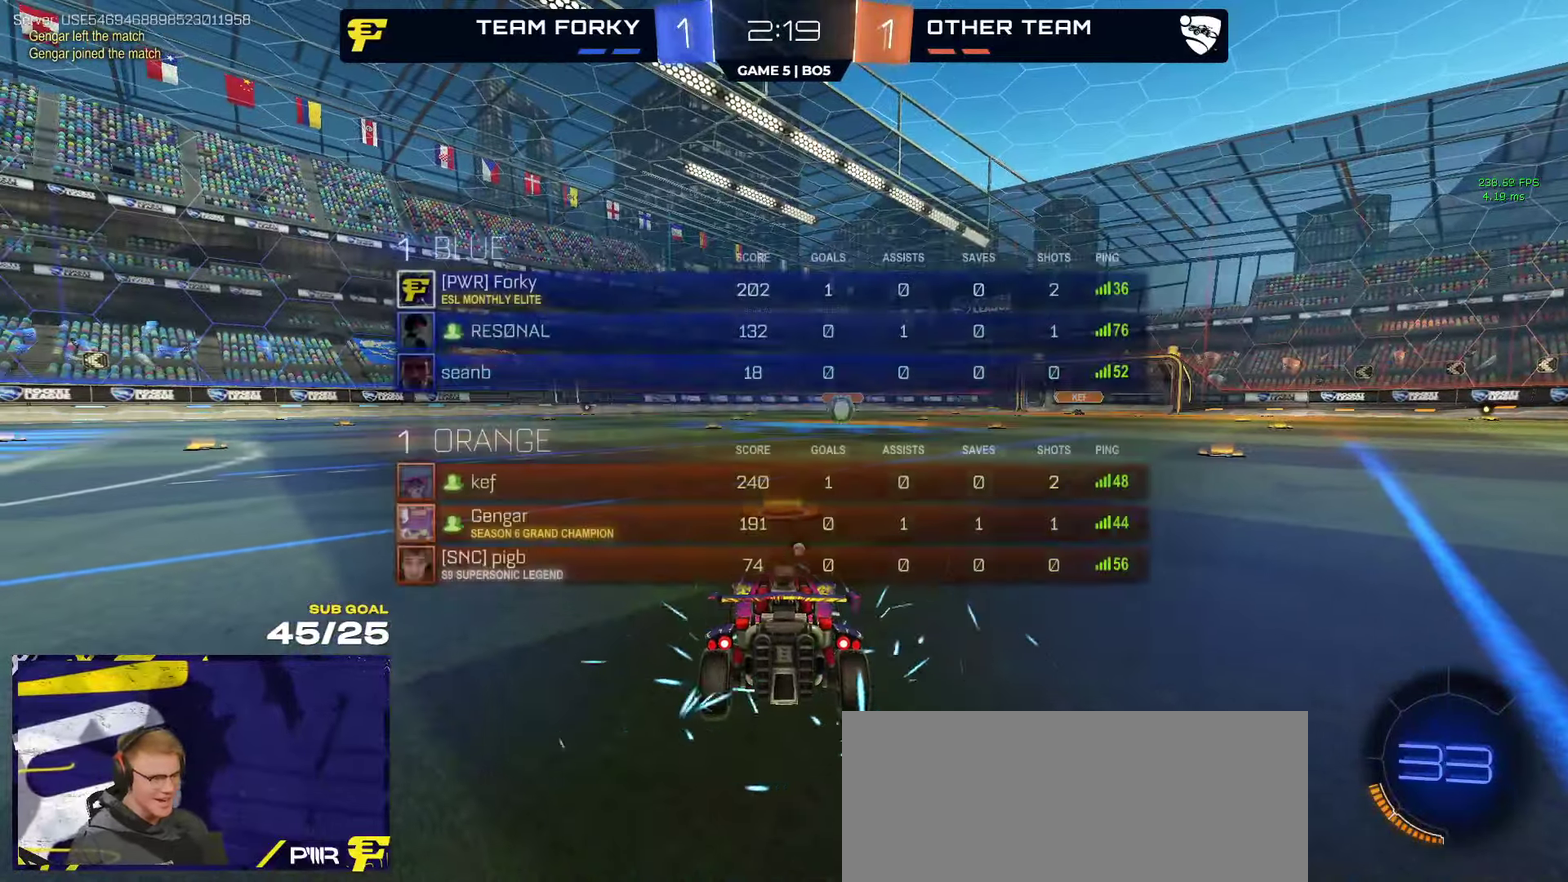
{"buttons": ["R2", "SELECT"], "left_stick": "center", "right_stick": "center", "events": [[284, "Y", "down"], [384, "Y", "up"]]}
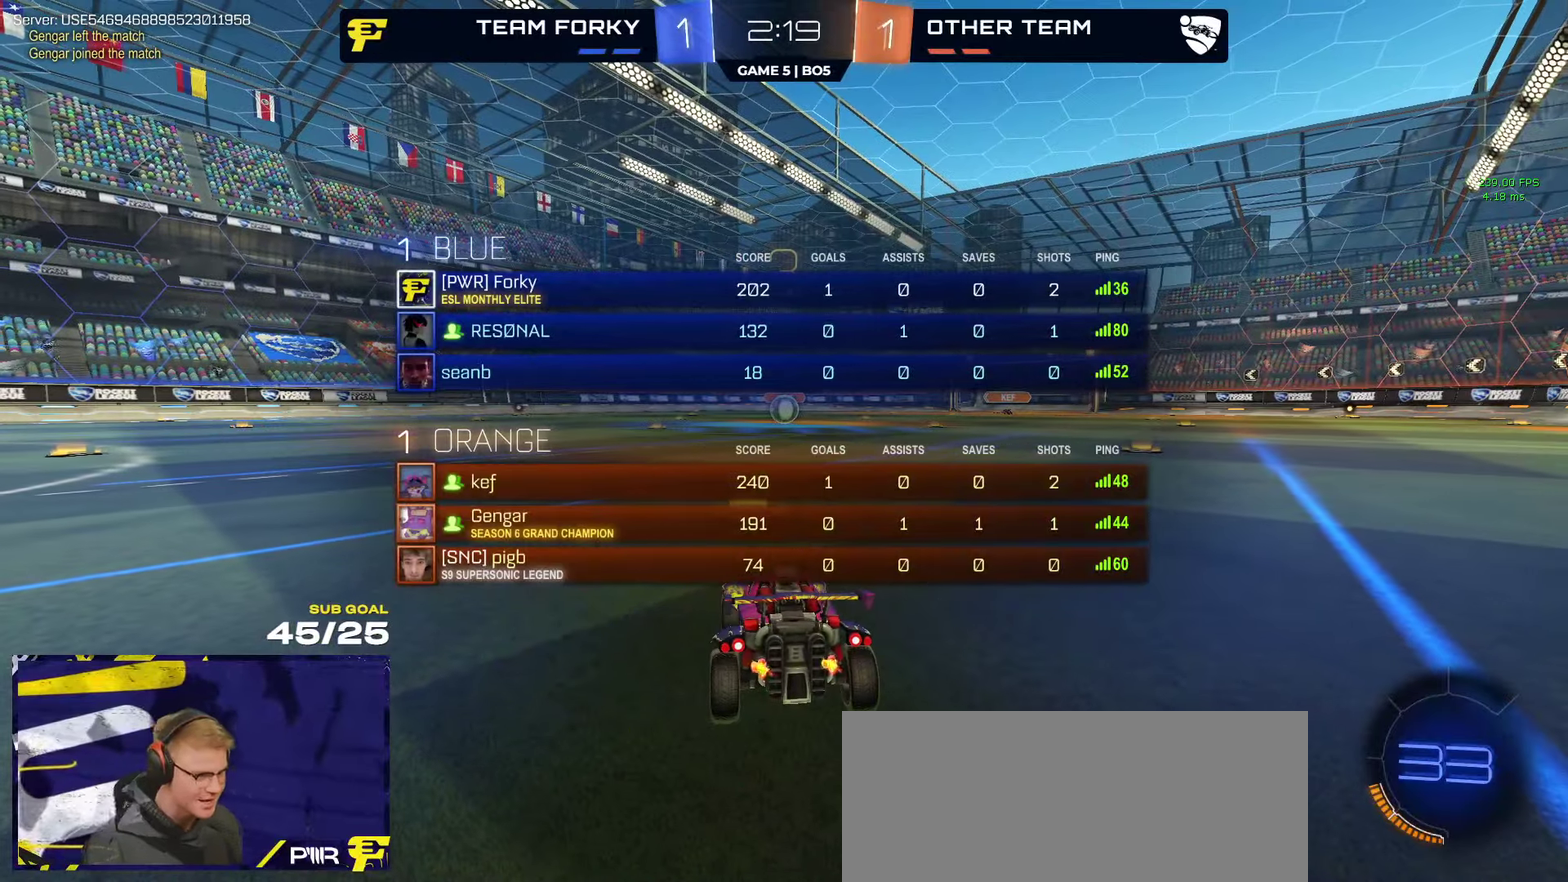
{"buttons": ["R2", "SELECT"], "left_stick": "center", "right_stick": "center", "events": []}